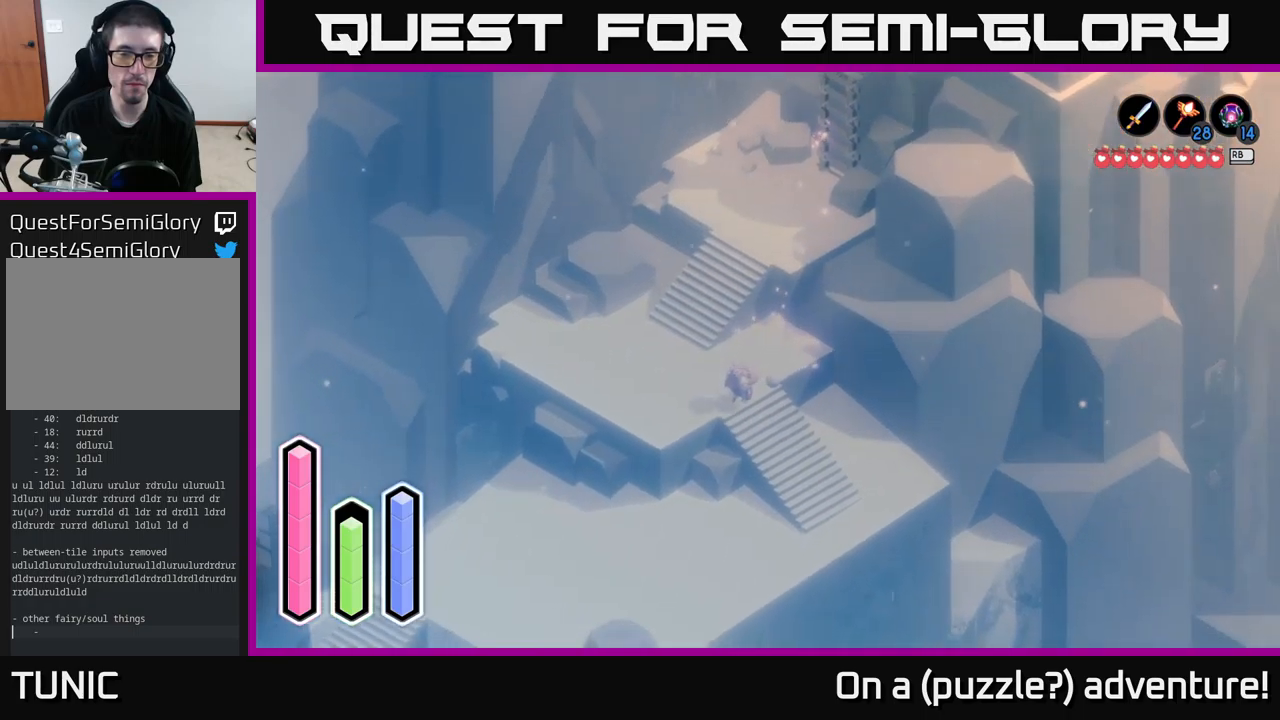
Gameplay with a controller (Xbox layout); each line is a JSON object with the inputs held at the frame after it. "events" lists button and stick changes between this image and that frame as [ms after this image, input, new state], when the widget could be followed in between.
{"buttons": ["A"], "left_stick": "down", "right_stick": "center", "events": [[17, "left_stick", "down"], [134, "left_stick", "down-right"], [500, "left_stick", "down"]]}
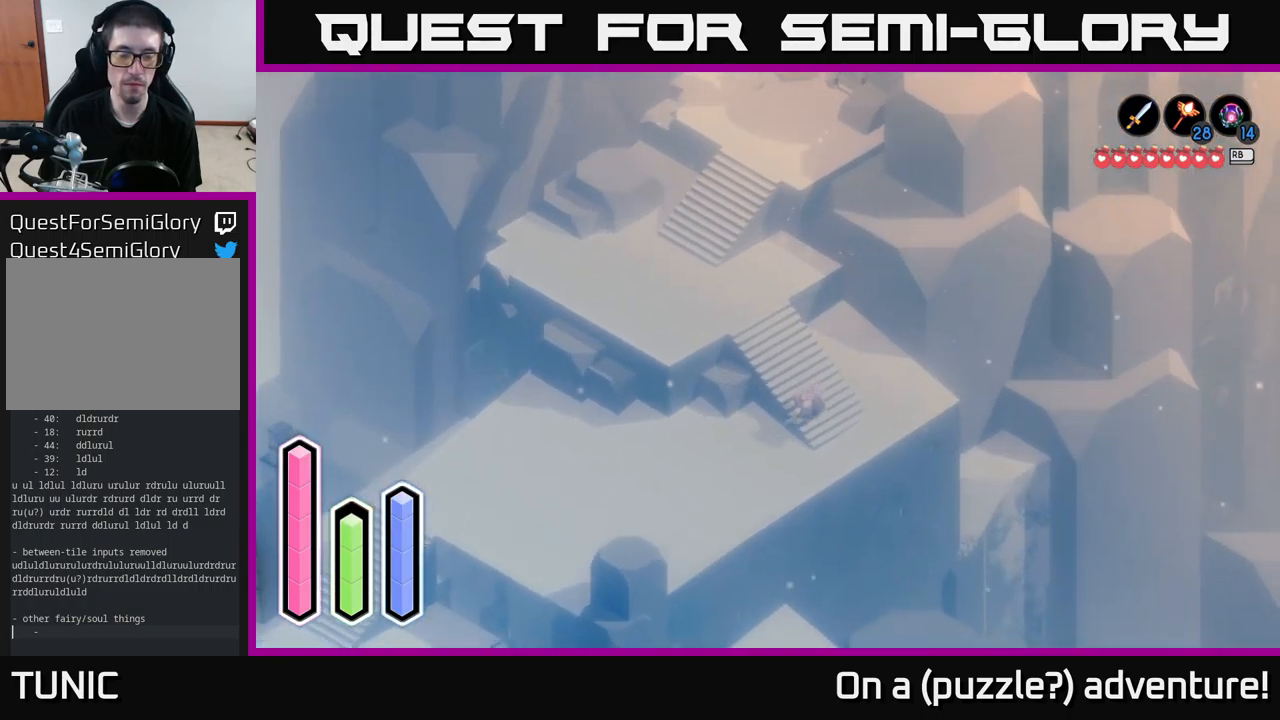
{"buttons": [], "left_stick": "left", "right_stick": "center", "events": [[134, "left_stick", "down-left"], [250, "left_stick", "left"], [417, "A", "up"]]}
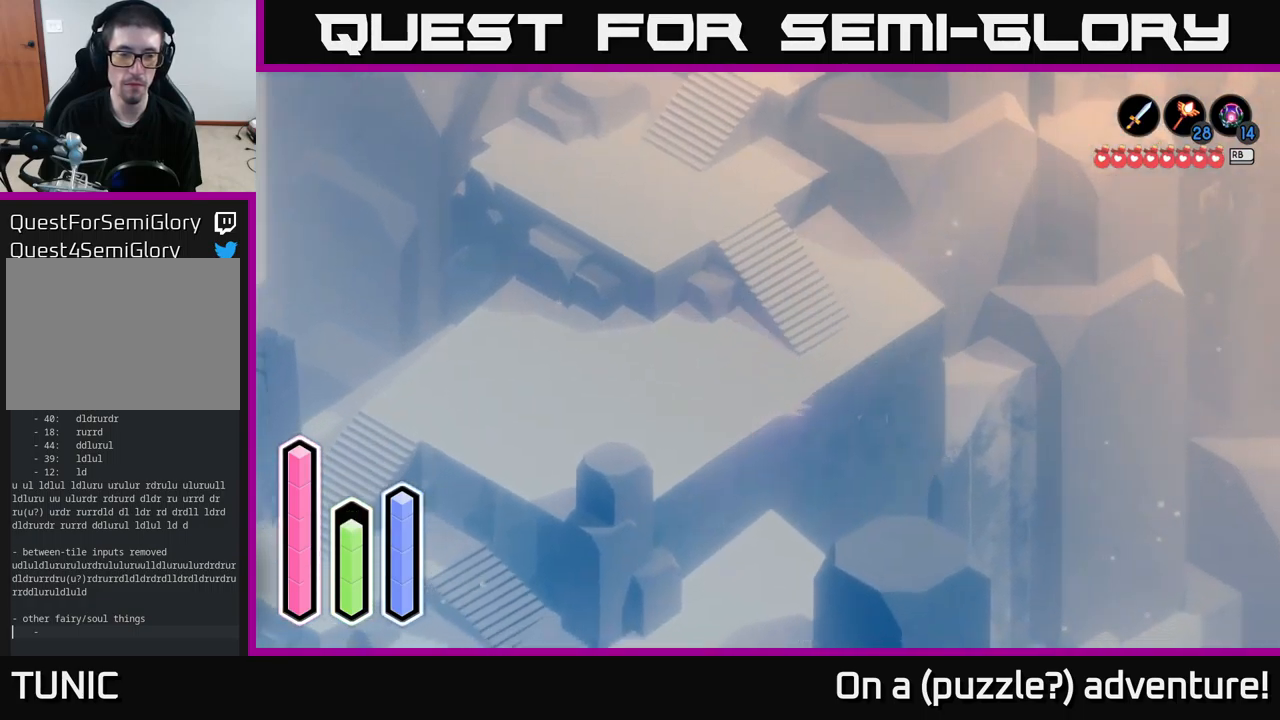
{"buttons": ["A"], "left_stick": "down", "right_stick": "center", "events": [[17, "A", "down"], [184, "A", "up"], [250, "A", "down"], [400, "left_stick", "down-left"], [500, "left_stick", "down"]]}
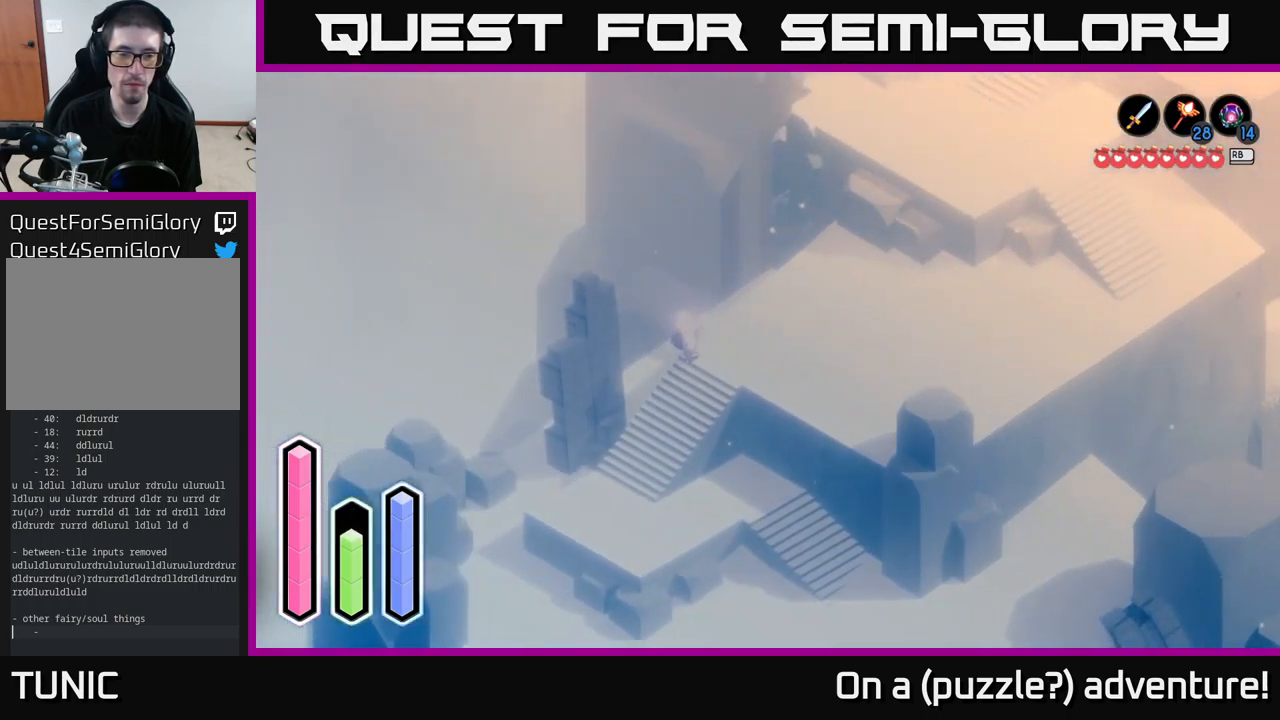
{"buttons": ["A"], "left_stick": "down", "right_stick": "center", "events": []}
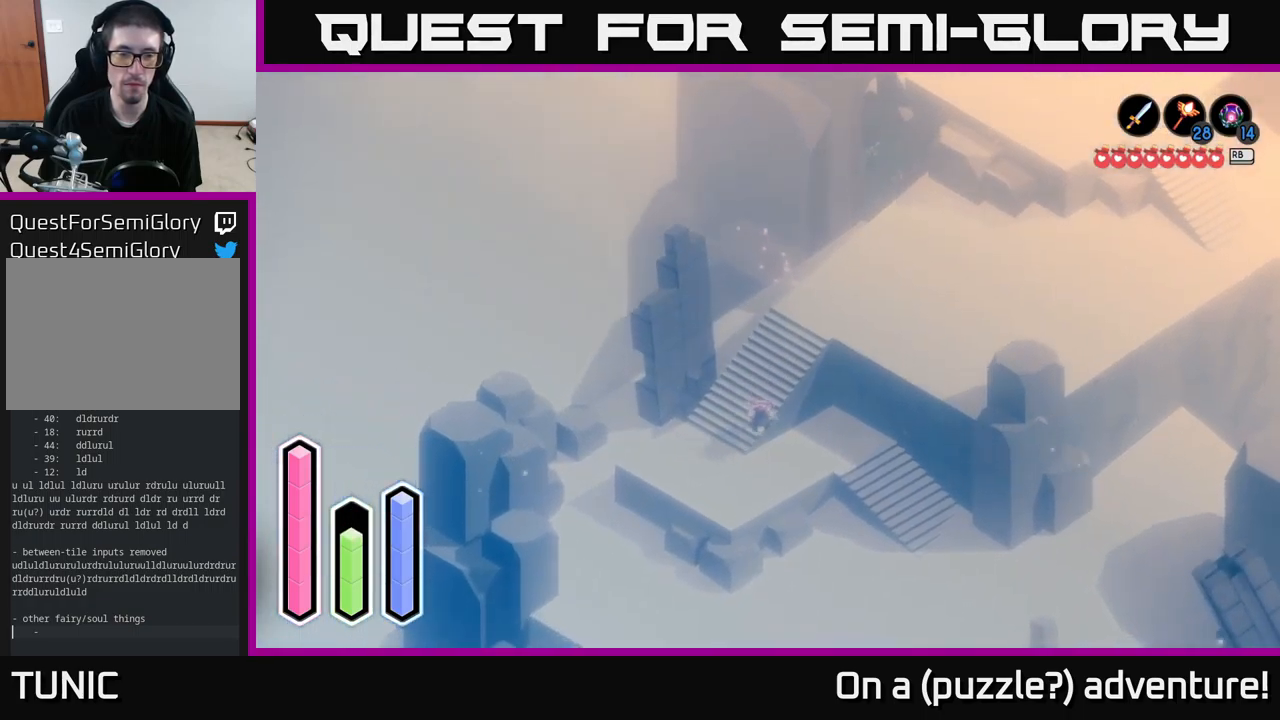
{"buttons": ["A"], "left_stick": "down-right", "right_stick": "center", "events": [[34, "left_stick", "down-right"], [100, "A", "up"], [150, "left_stick", "right"], [317, "A", "down"], [384, "left_stick", "down-right"]]}
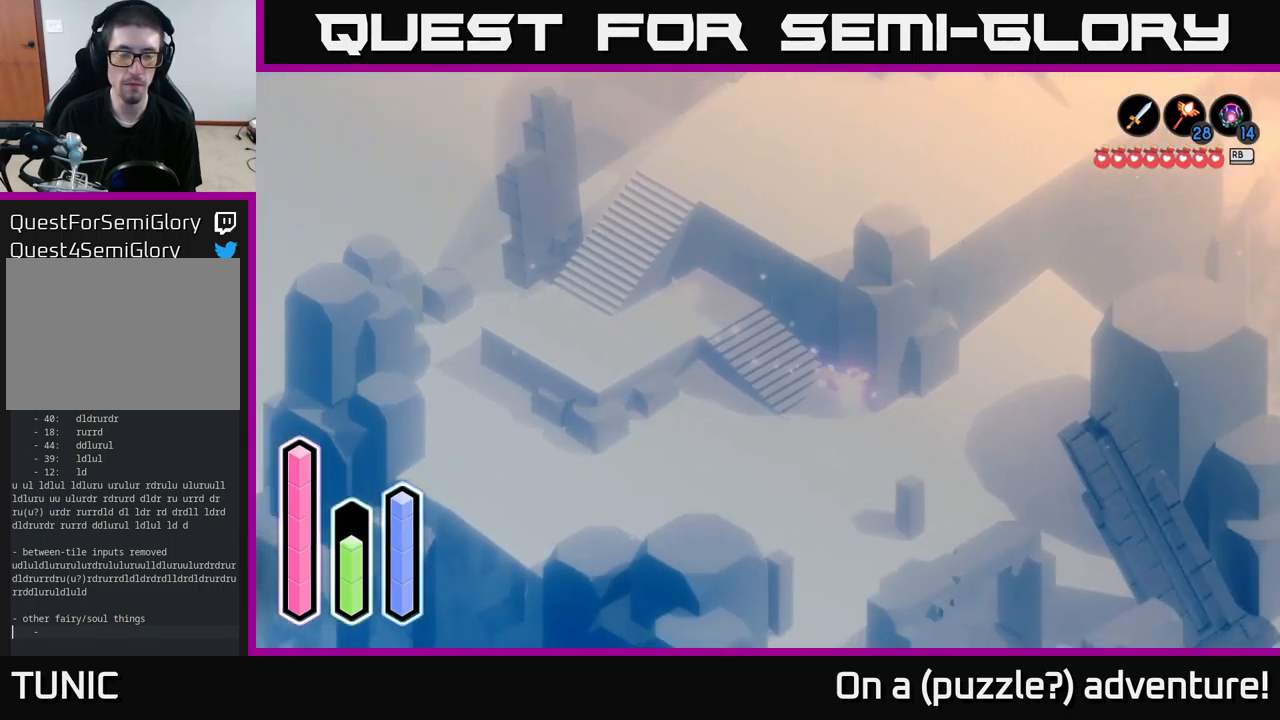
{"buttons": ["A"], "left_stick": "left", "right_stick": "center", "events": [[34, "left_stick", "down"], [167, "left_stick", "down-left"], [334, "left_stick", "left"]]}
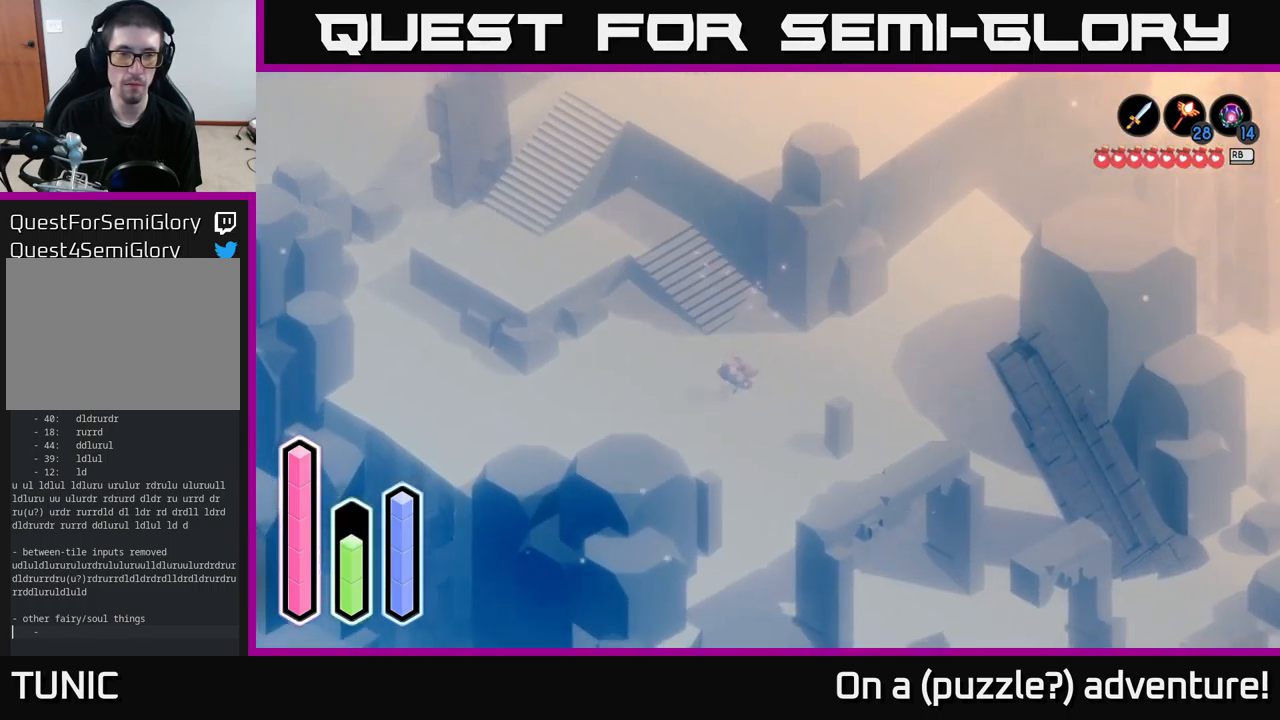
{"buttons": ["A"], "left_stick": "up", "right_stick": "center", "events": [[100, "A", "up"], [234, "A", "down"], [367, "left_stick", "up-left"], [500, "left_stick", "up"]]}
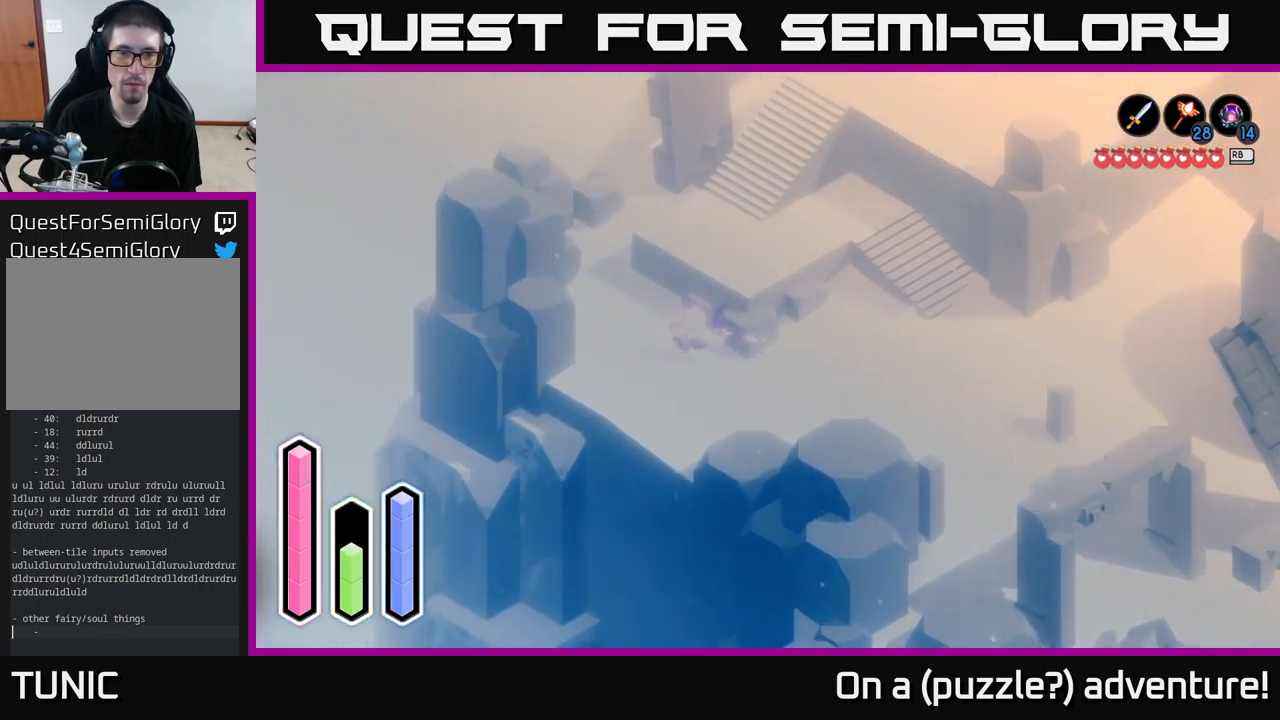
{"buttons": ["A"], "left_stick": "up-left", "right_stick": "center", "events": [[350, "left_stick", "up-left"]]}
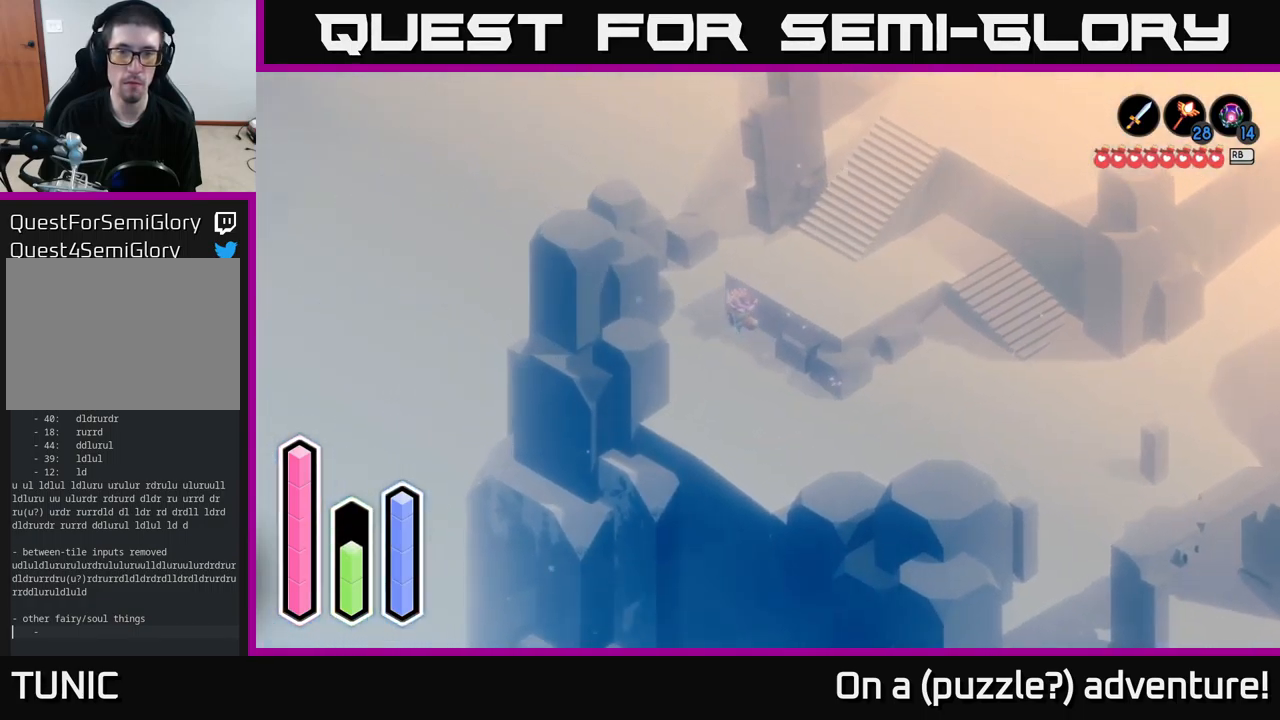
{"buttons": ["A"], "left_stick": "up-right", "right_stick": "center", "events": [[34, "left_stick", "up"], [184, "left_stick", "up-right"]]}
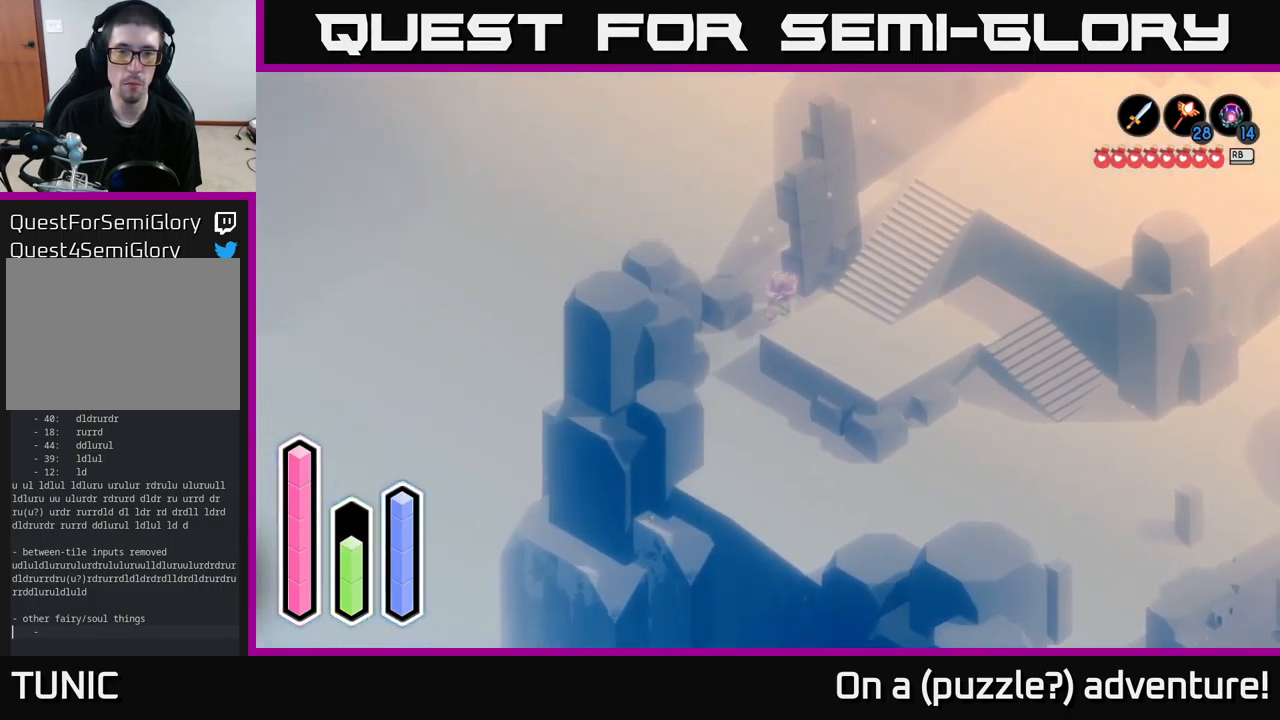
{"buttons": ["A"], "left_stick": "right", "right_stick": "center", "events": [[117, "left_stick", "up-left"], [250, "left_stick", "up"], [501, "left_stick", "right"]]}
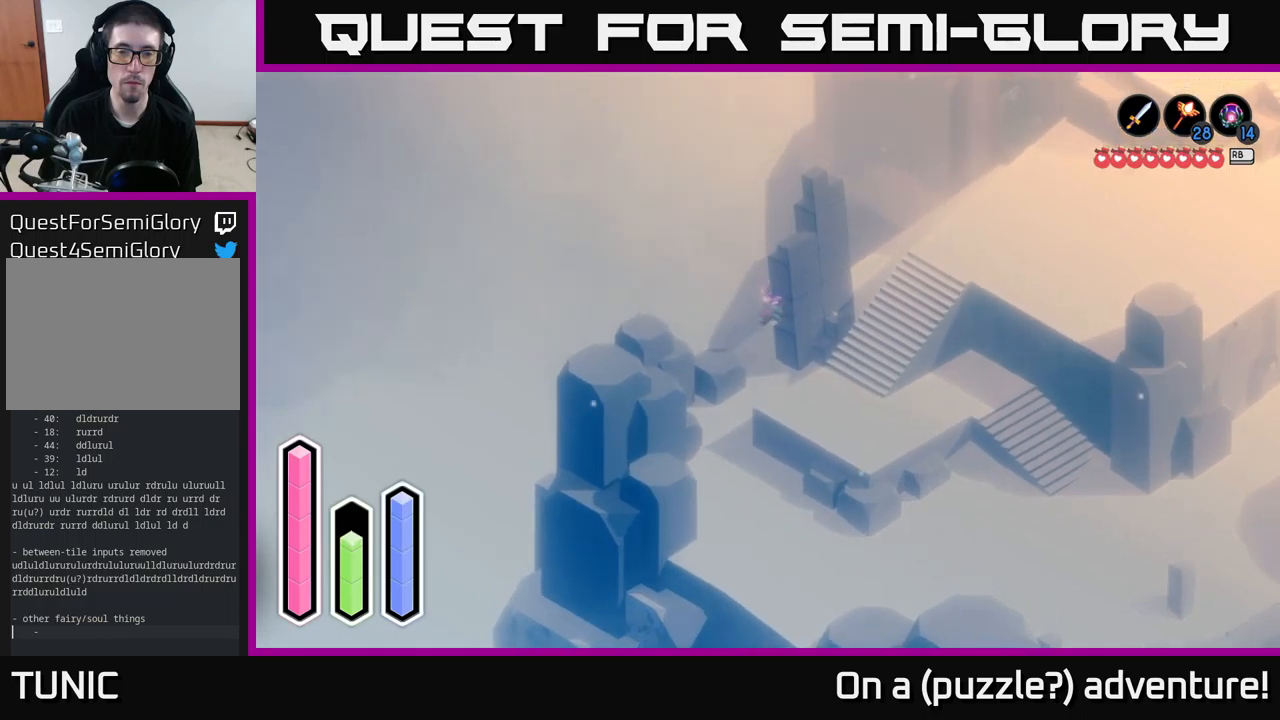
{"buttons": ["L2"], "left_stick": "center", "right_stick": "center", "events": [[66, "left_stick", "down-right"], [133, "A", "up"], [183, "L2", "down"], [233, "left_stick", "center"]]}
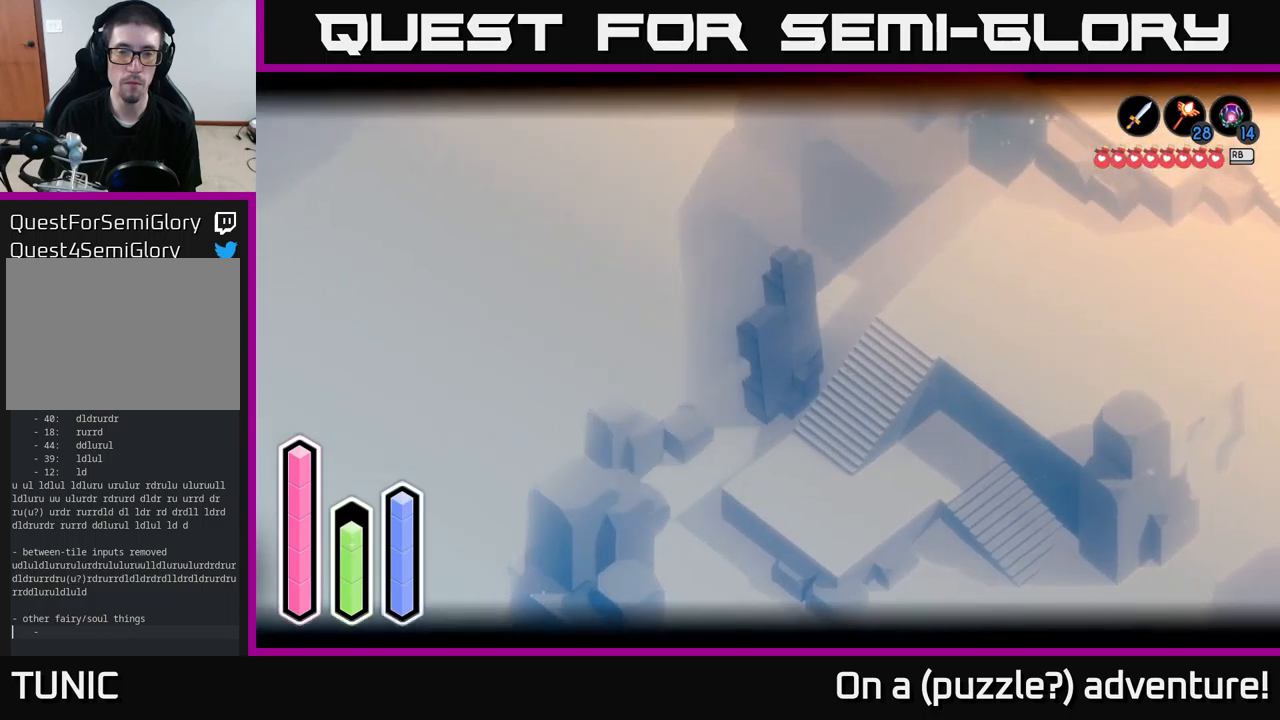
{"buttons": ["L2"], "left_stick": "down-right", "right_stick": "center", "events": [[133, "left_stick", "down"], [333, "left_stick", "down-right"]]}
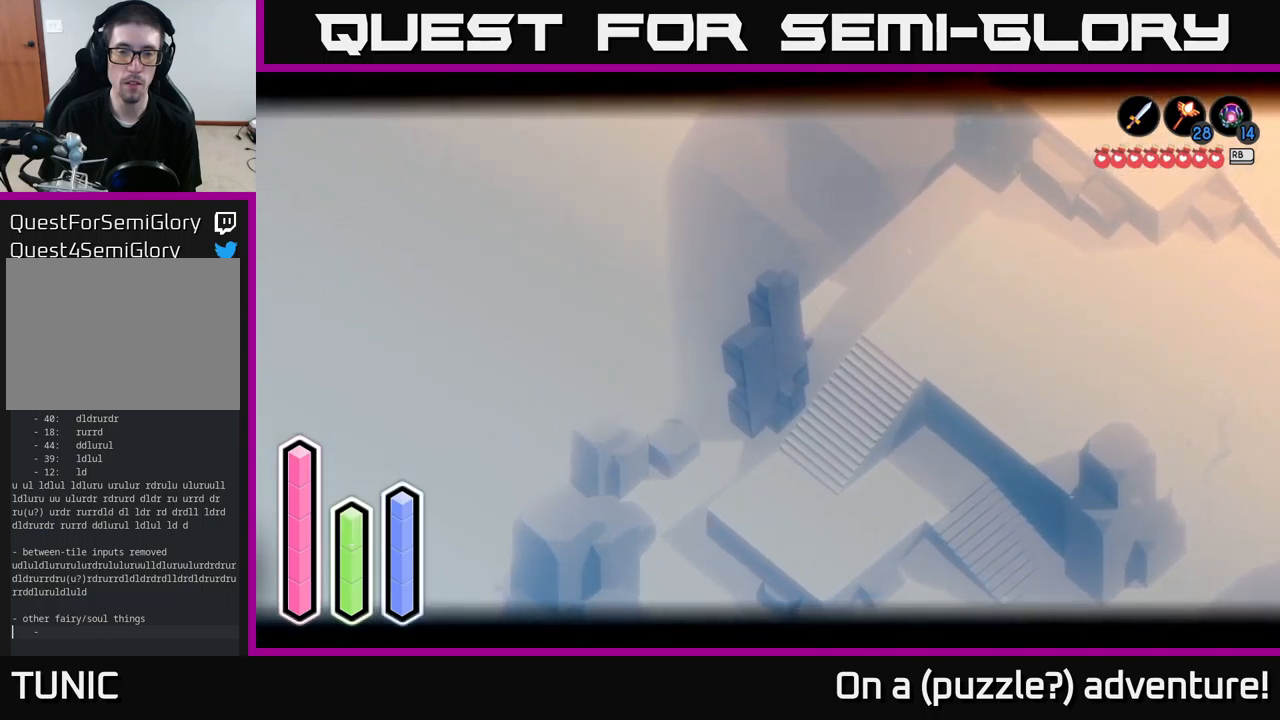
{"buttons": [], "left_stick": "up-right", "right_stick": "center", "events": [[116, "left_stick", "right"], [150, "L2", "up"], [216, "left_stick", "up-right"]]}
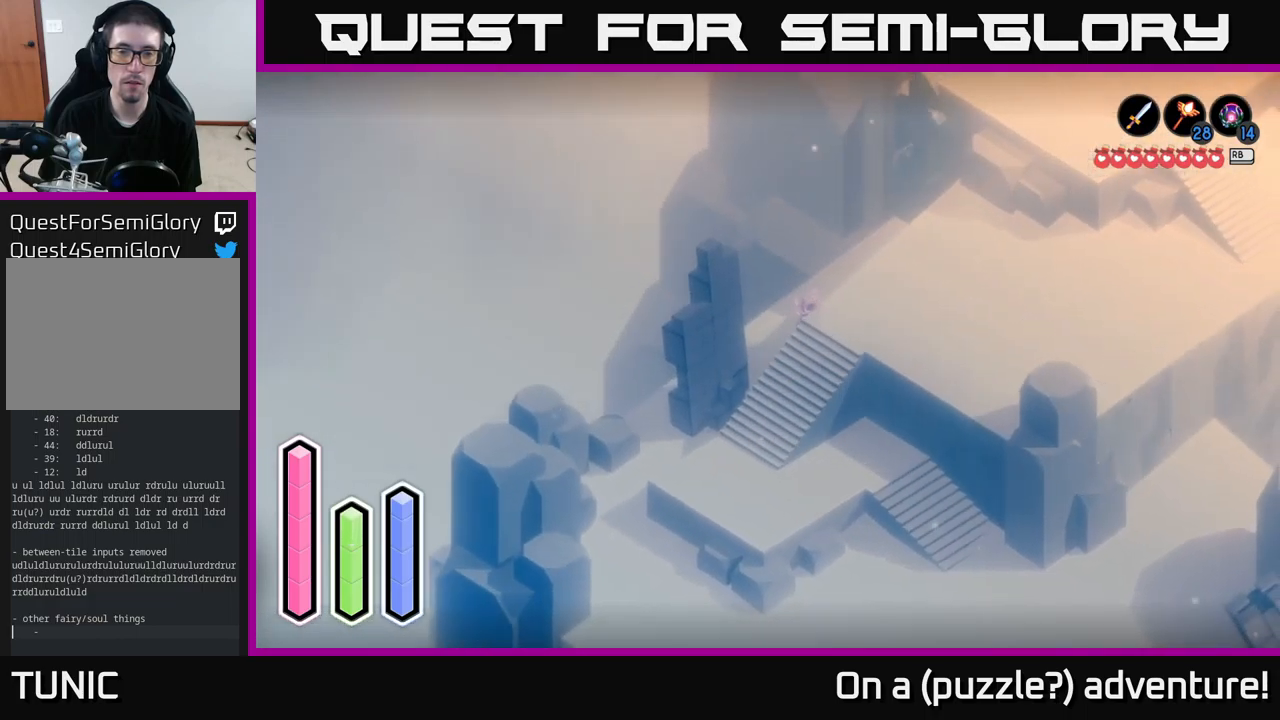
{"buttons": [], "left_stick": "up-right", "right_stick": "center", "events": []}
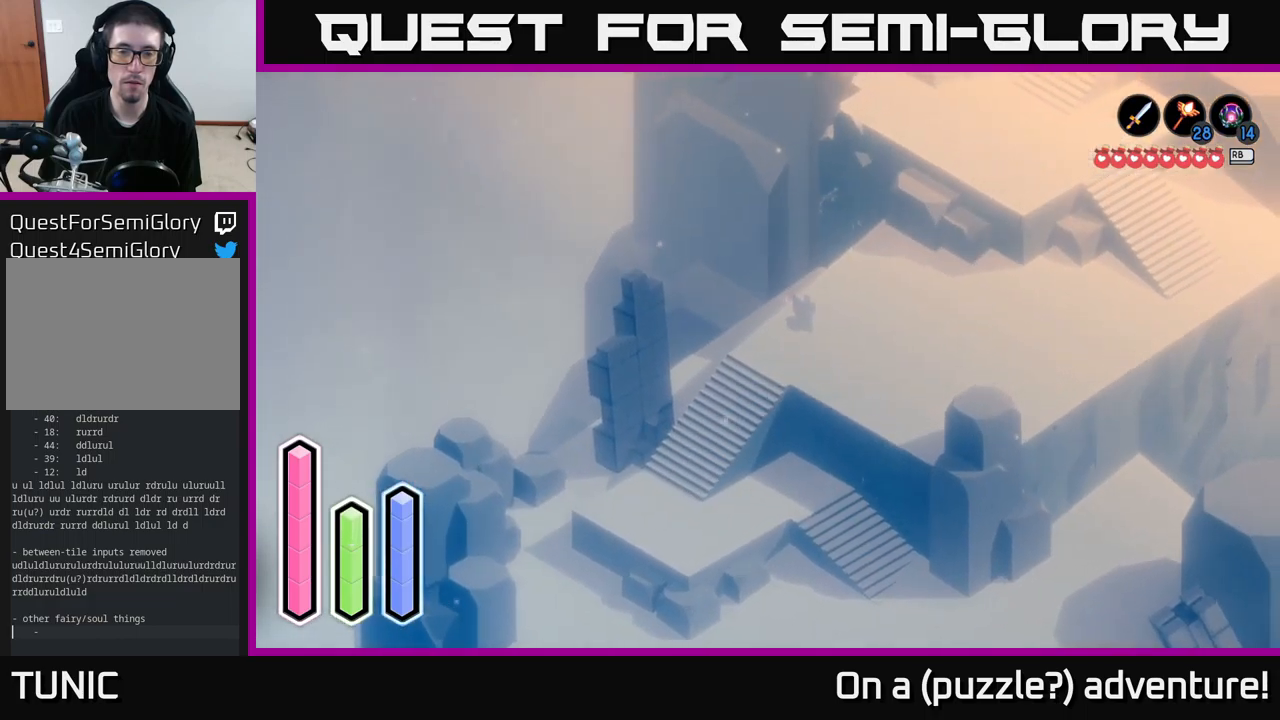
{"buttons": [], "left_stick": "center", "right_stick": "center", "events": [[133, "left_stick", "center"]]}
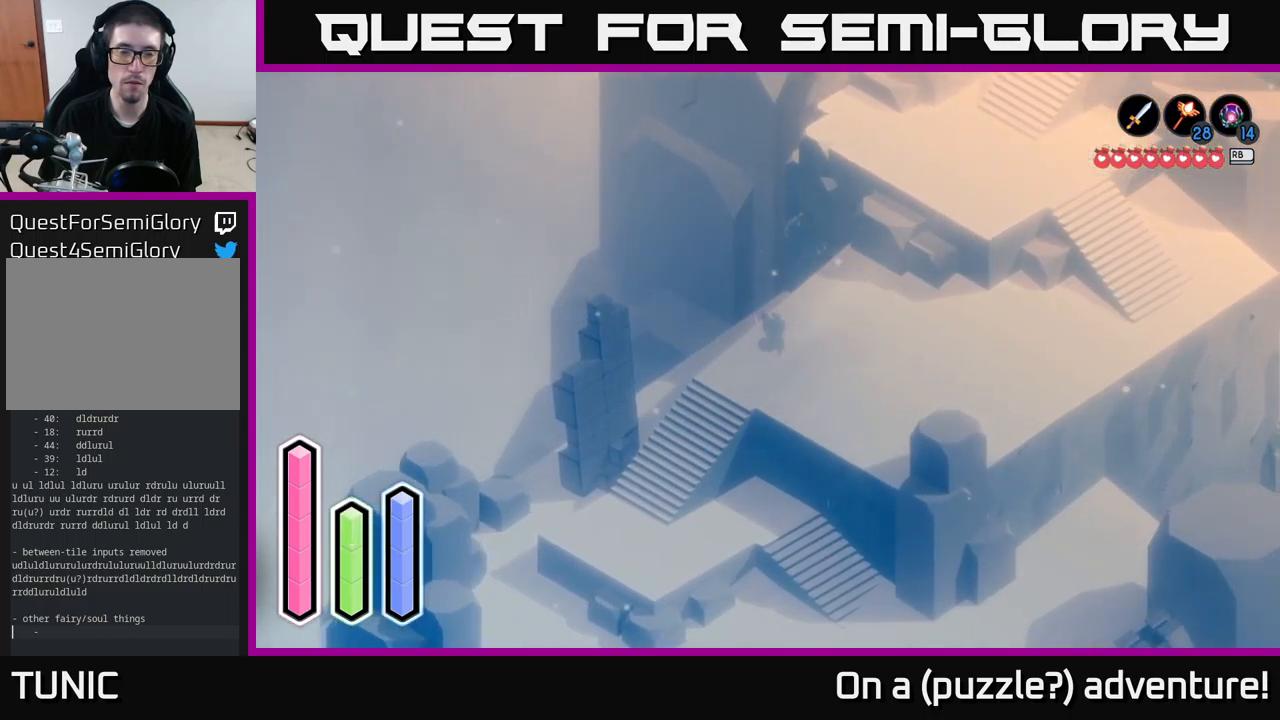
{"buttons": [], "left_stick": "left", "right_stick": "center", "events": [[366, "left_stick", "left"]]}
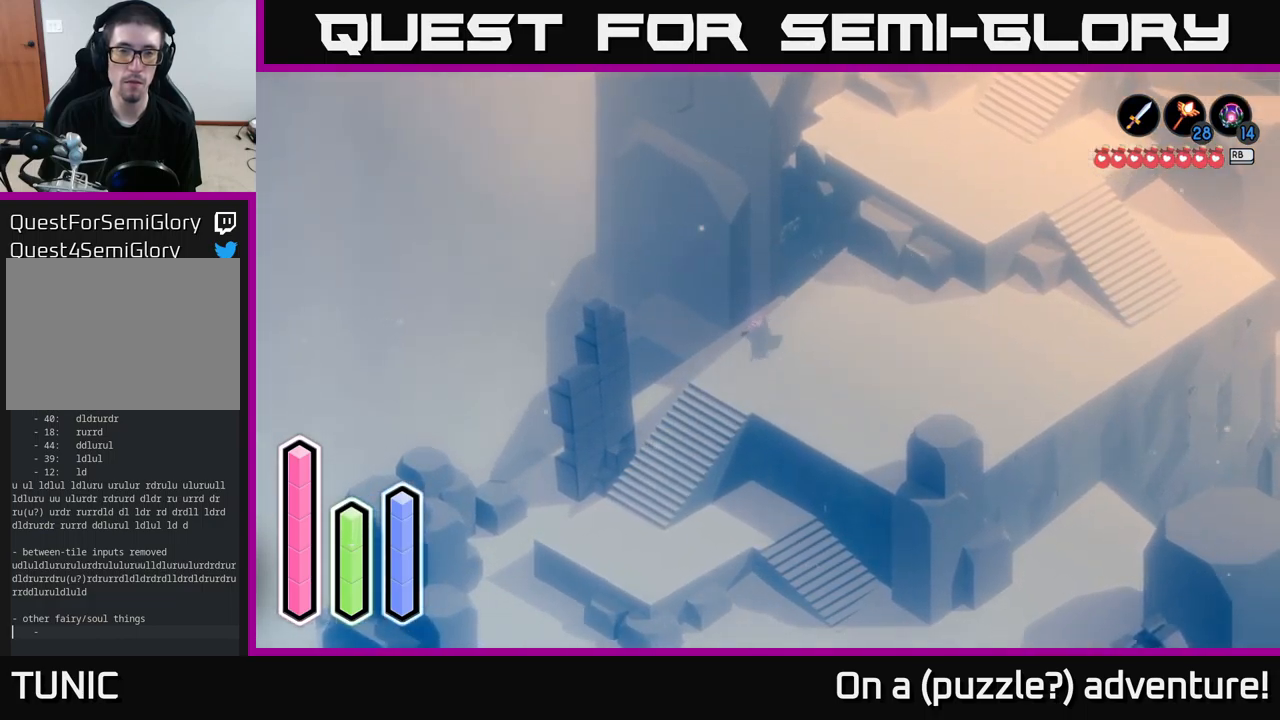
{"buttons": ["A"], "left_stick": "down-left", "right_stick": "center", "events": [[133, "left_stick", "down-left"], [216, "A", "down"]]}
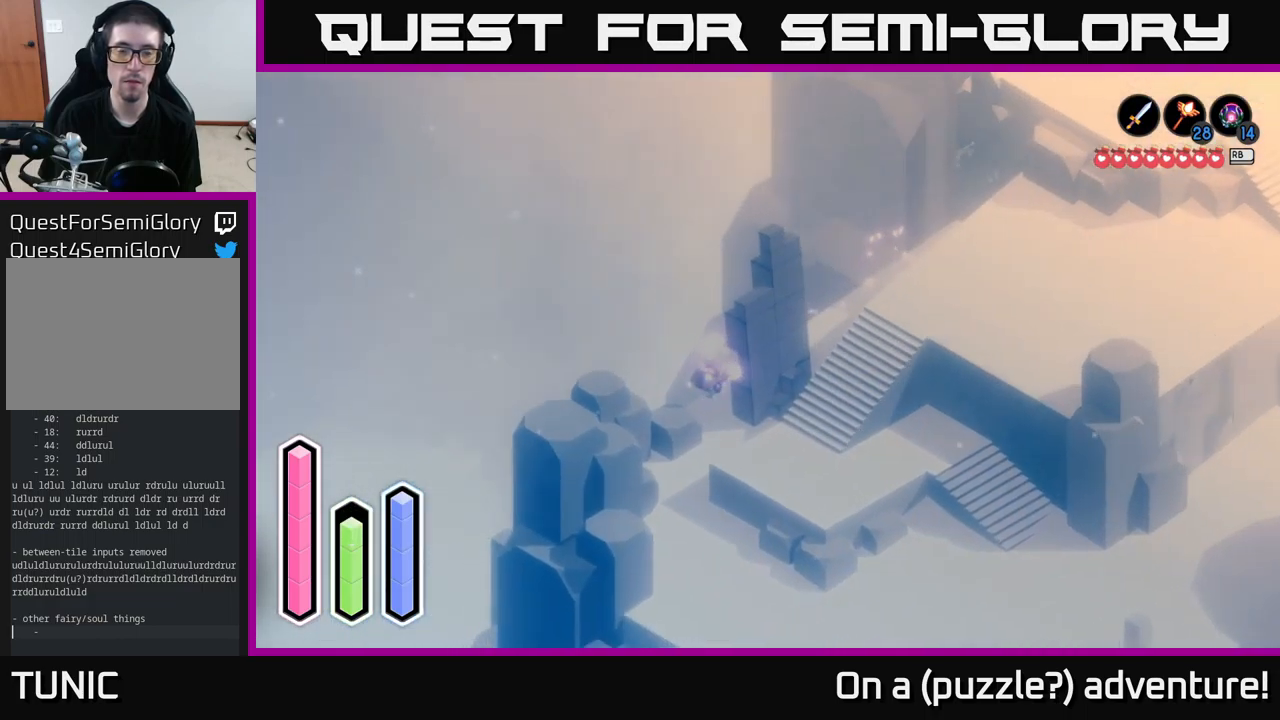
{"buttons": ["A"], "left_stick": "down", "right_stick": "center", "events": [[133, "left_stick", "down"], [266, "left_stick", "down-right"], [400, "left_stick", "down"]]}
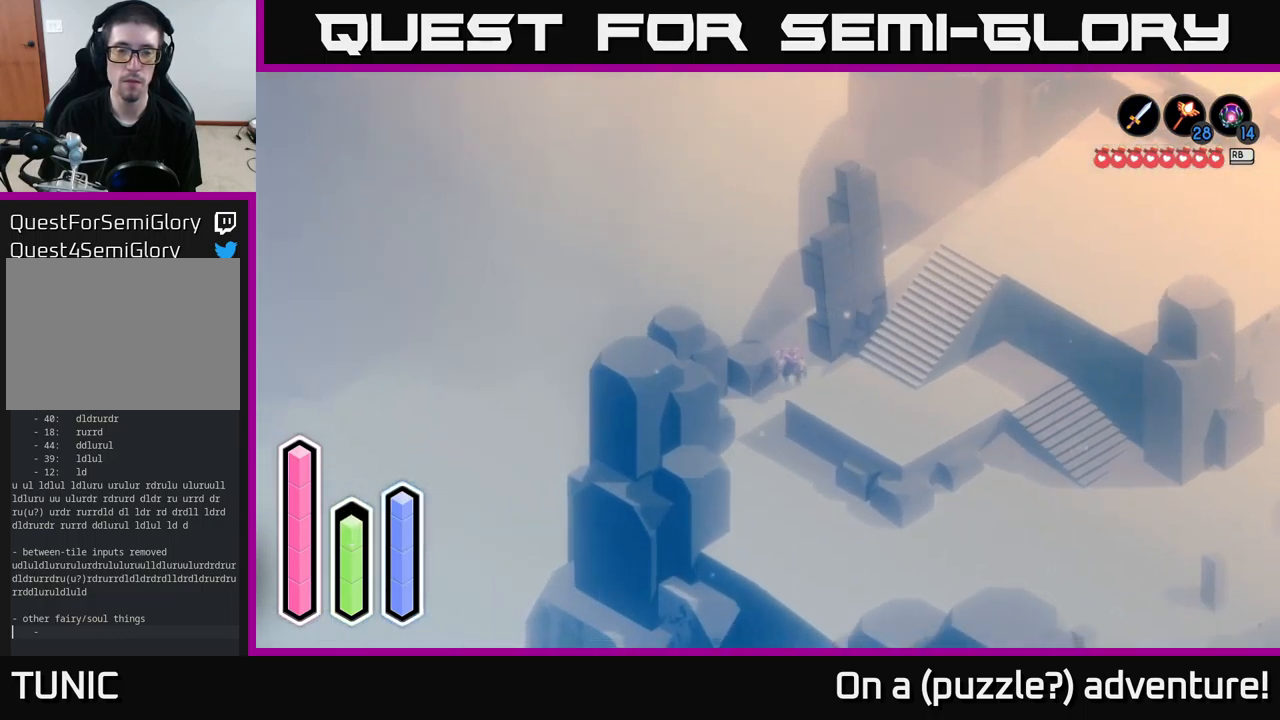
{"buttons": ["A"], "left_stick": "down", "right_stick": "center", "events": [[33, "left_stick", "down-left"], [233, "left_stick", "down"]]}
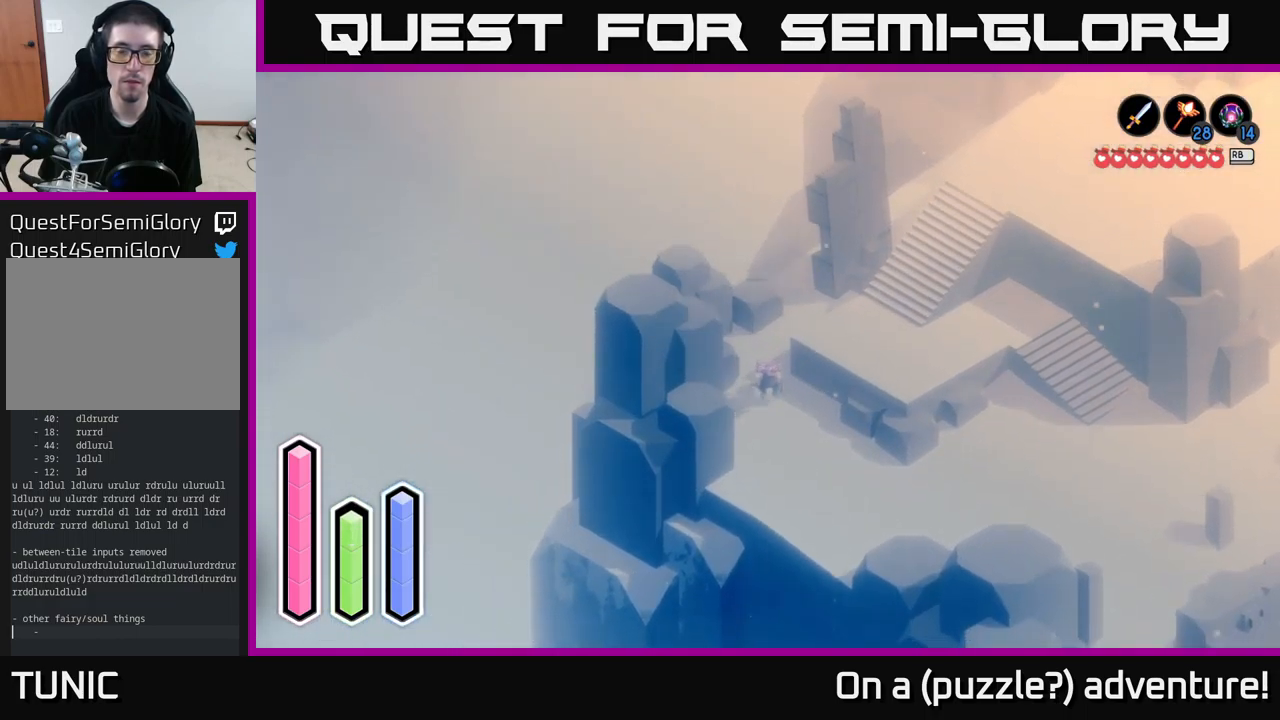
{"buttons": ["A"], "left_stick": "down-right", "right_stick": "center", "events": [[66, "left_stick", "down-right"]]}
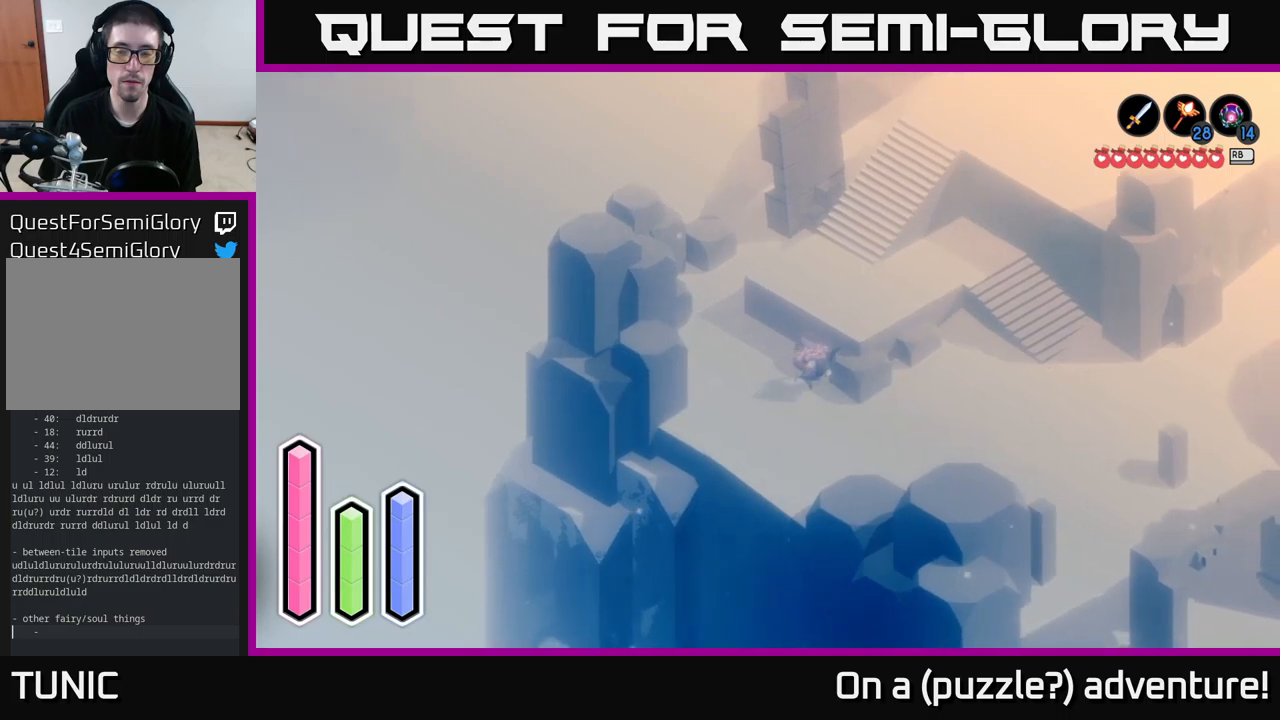
{"buttons": ["A"], "left_stick": "up-right", "right_stick": "center", "events": [[233, "left_stick", "right"], [433, "A", "up"], [433, "left_stick", "up-right"], [483, "A", "down"]]}
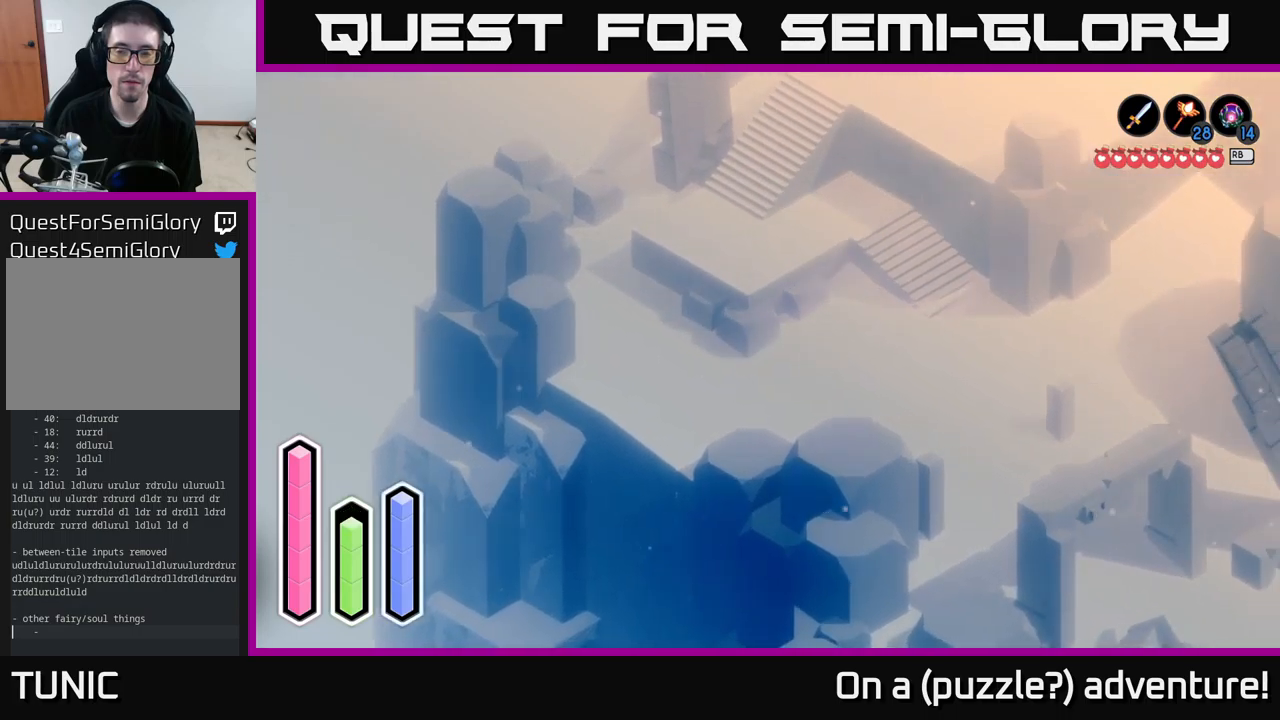
{"buttons": ["A"], "left_stick": "left", "right_stick": "center", "events": [[150, "left_stick", "up-left"], [333, "left_stick", "left"]]}
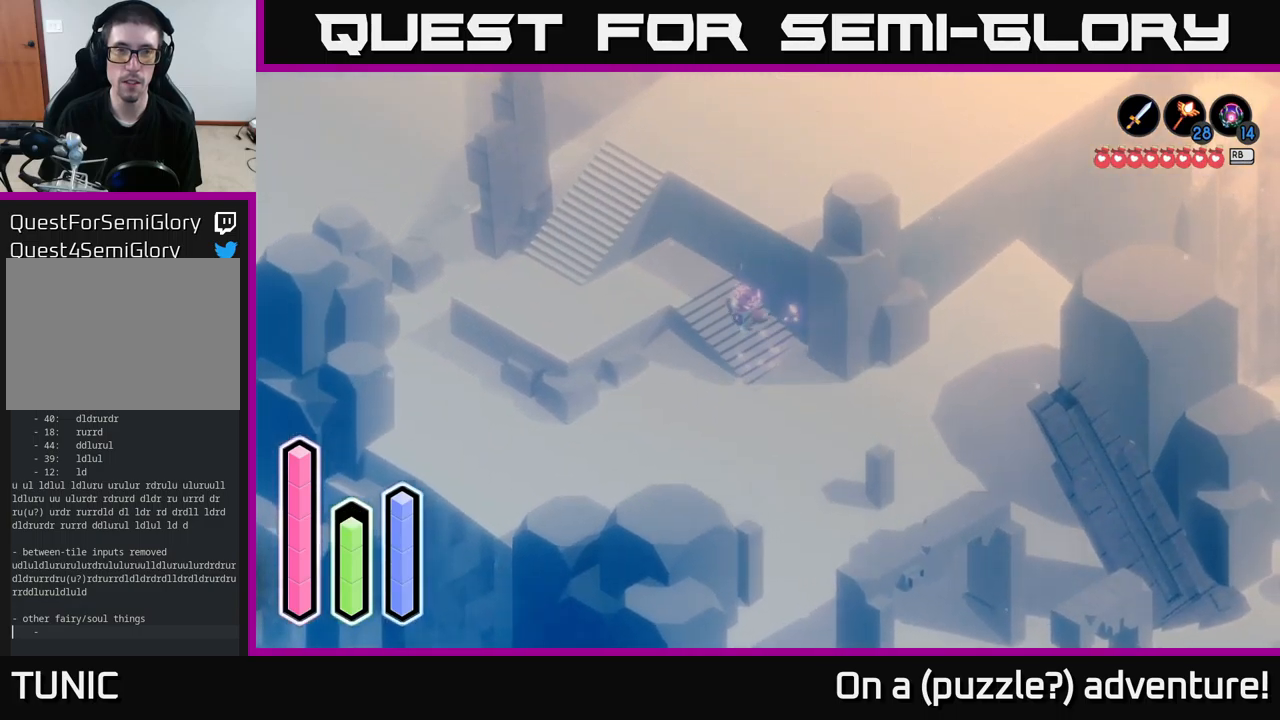
{"buttons": ["A"], "left_stick": "up-left", "right_stick": "center", "events": [[467, "left_stick", "up-left"]]}
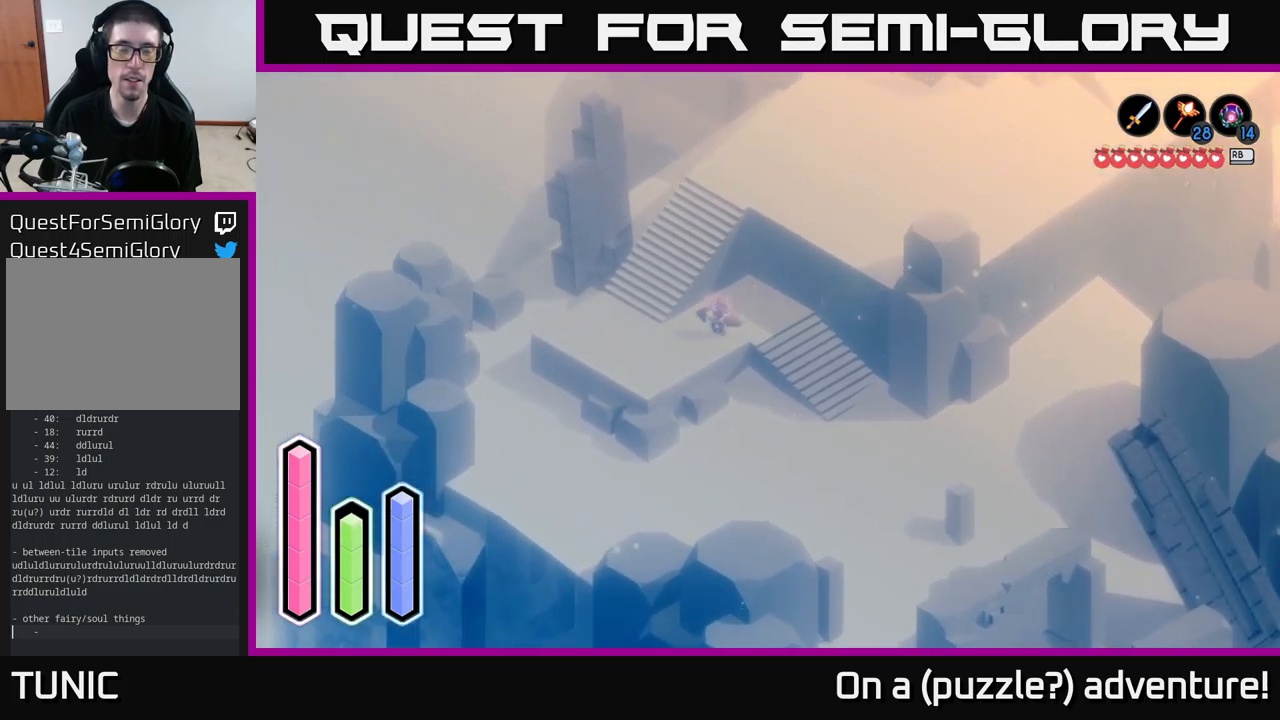
{"buttons": [], "left_stick": "up-right", "right_stick": "center", "events": [[283, "left_stick", "up-right"], [450, "A", "up"]]}
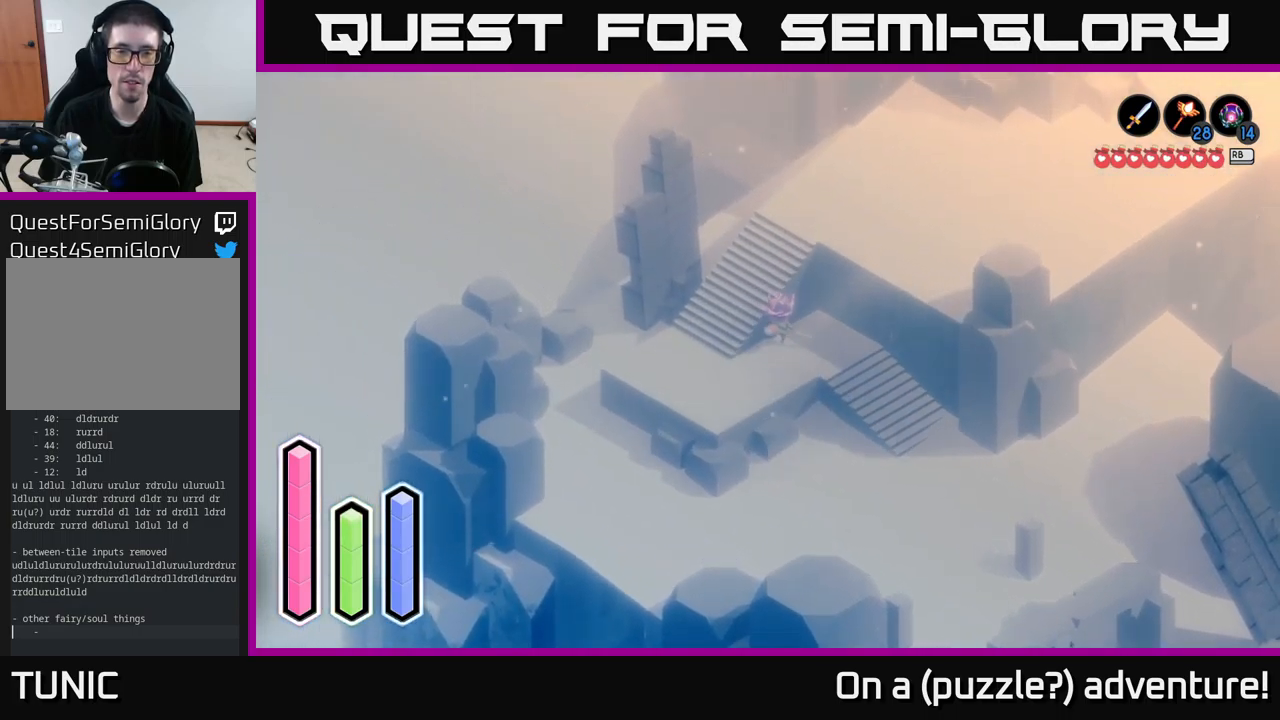
{"buttons": [], "left_stick": "down-left", "right_stick": "center", "events": [[67, "left_stick", "up-left"], [133, "left_stick", "down-left"]]}
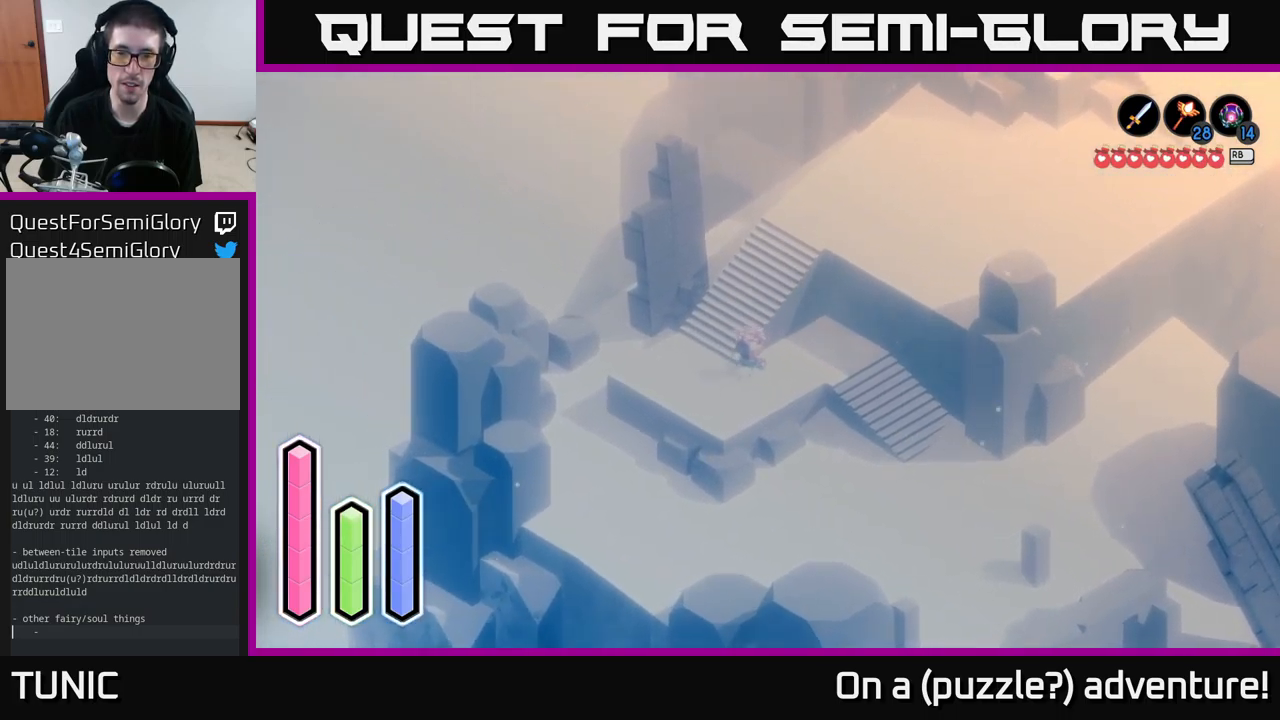
{"buttons": ["A"], "left_stick": "up-right", "right_stick": "center", "events": [[167, "left_stick", "up-left"], [383, "left_stick", "up-right"], [500, "A", "down"]]}
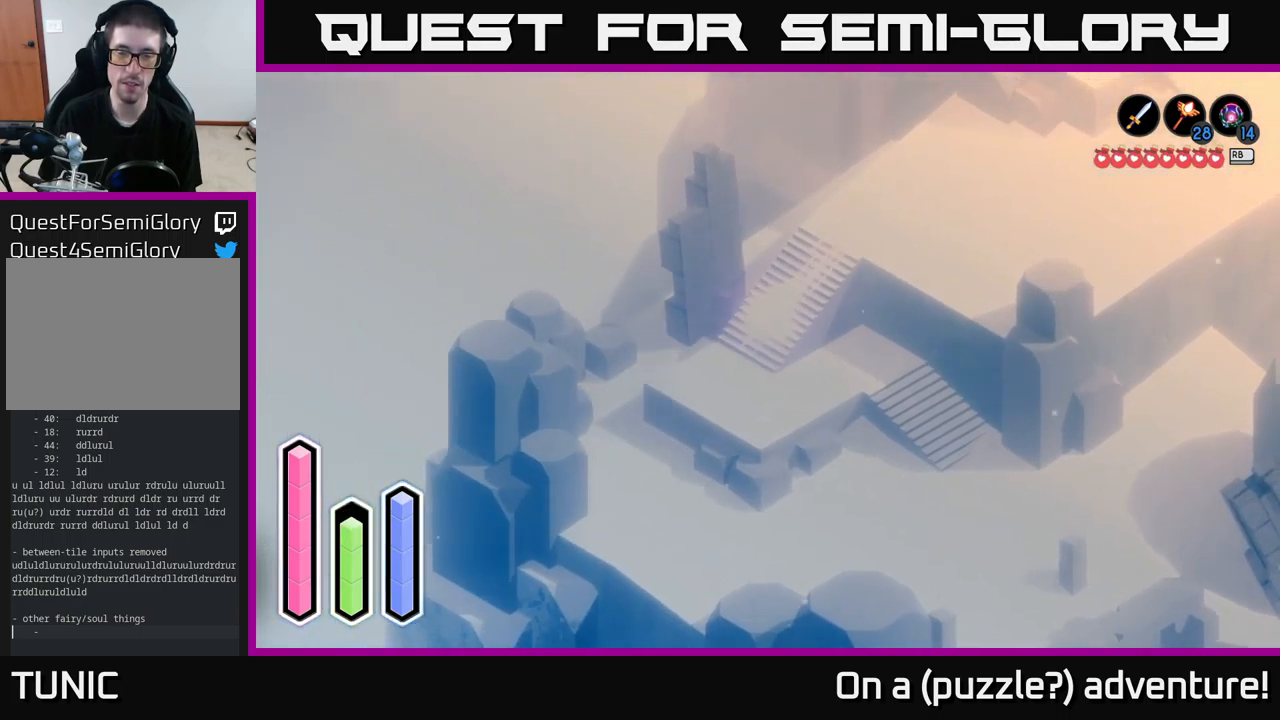
{"buttons": ["A"], "left_stick": "right", "right_stick": "center", "events": [[333, "left_stick", "right"]]}
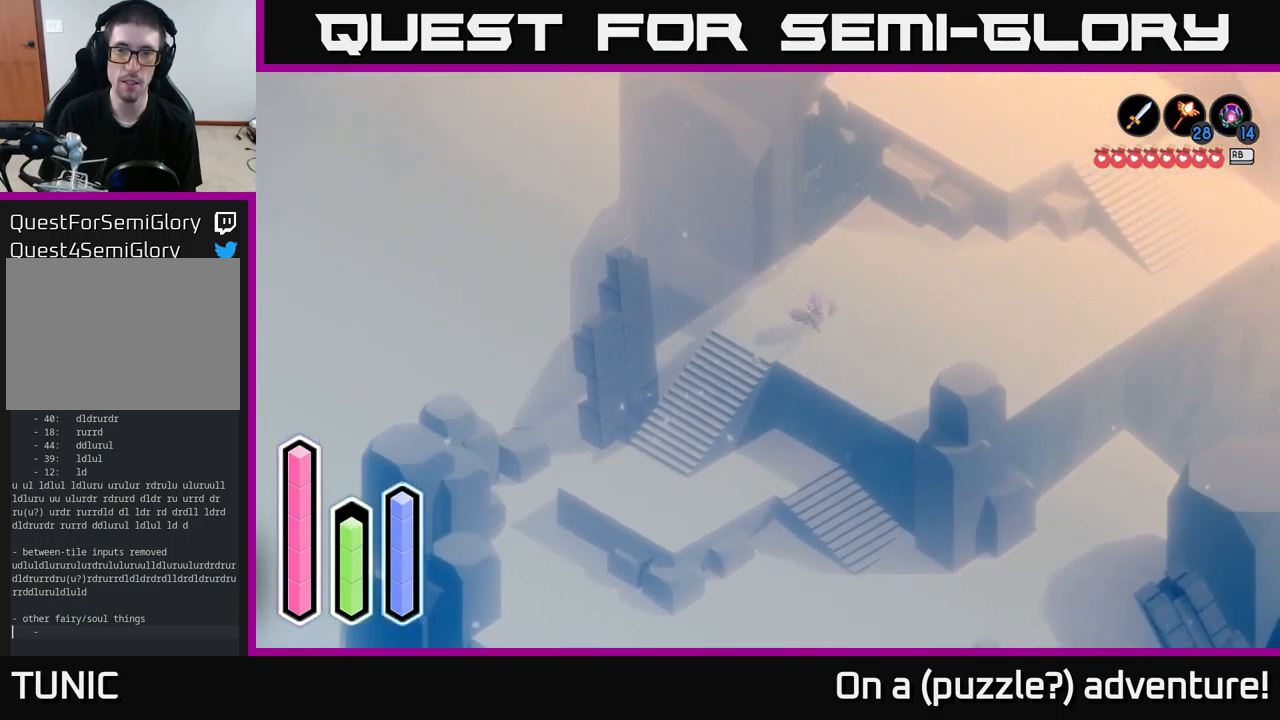
{"buttons": ["A"], "left_stick": "right", "right_stick": "center", "events": []}
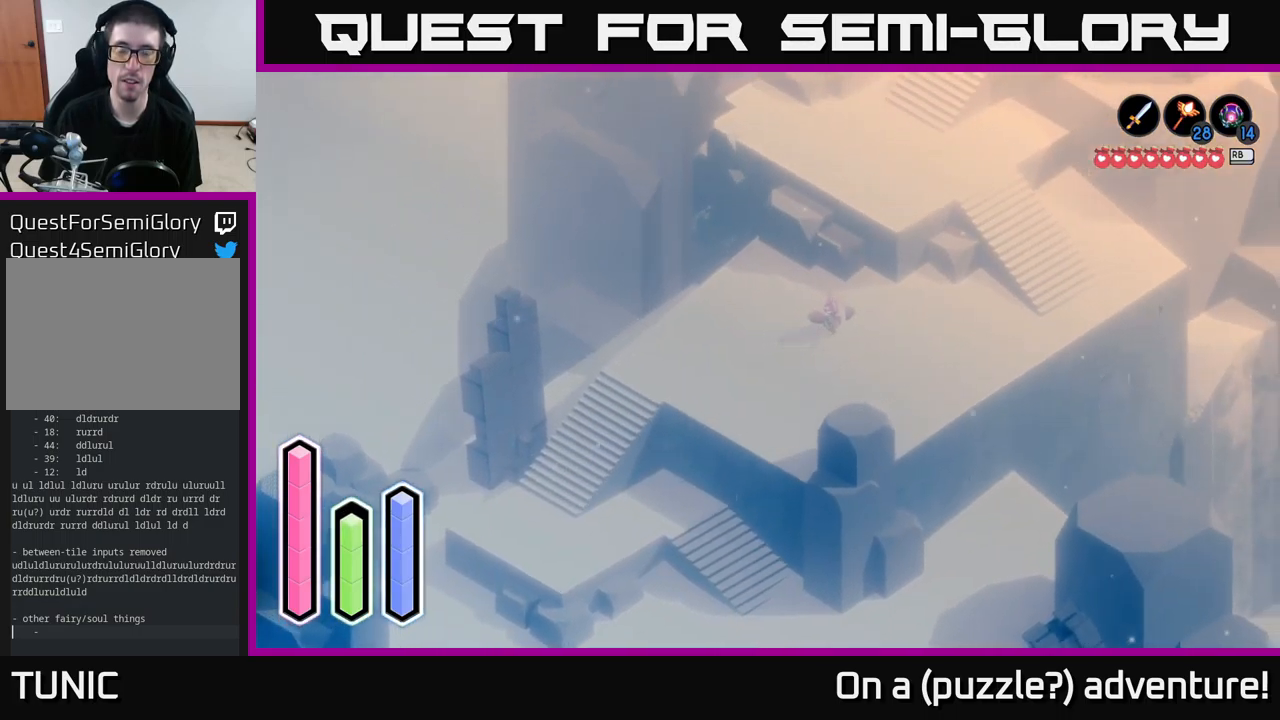
{"buttons": ["A"], "left_stick": "right", "right_stick": "center", "events": []}
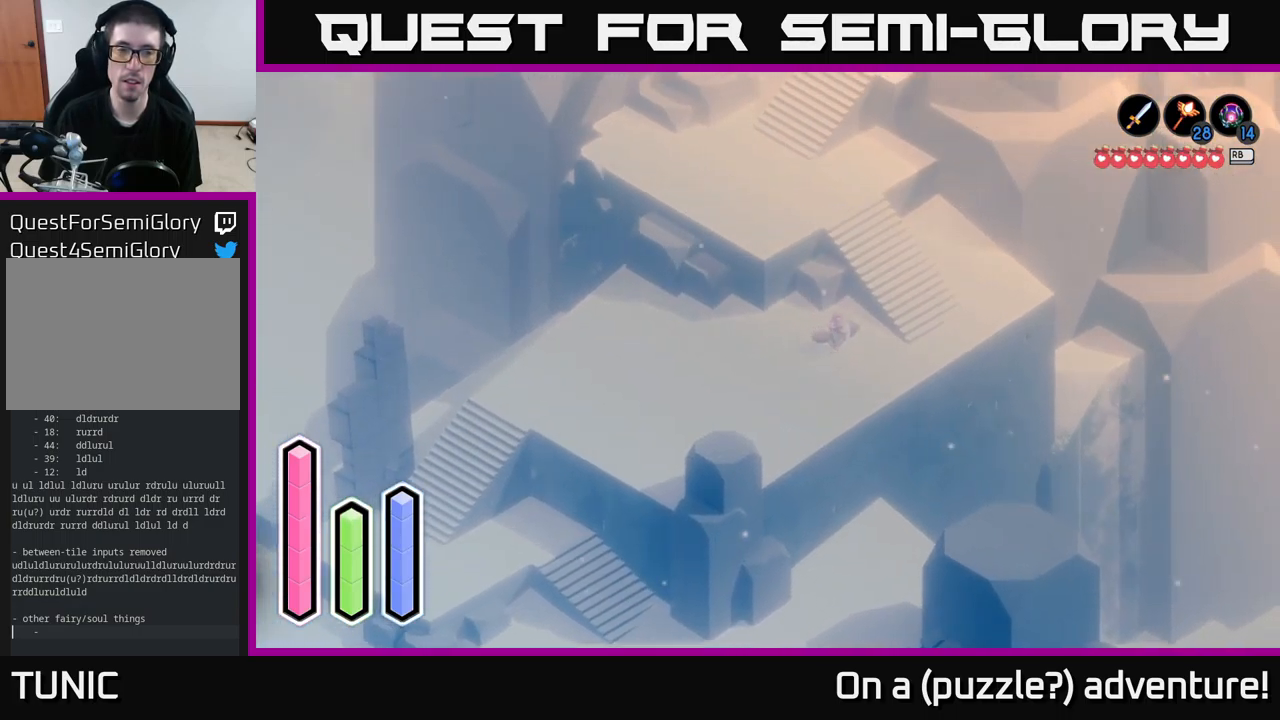
{"buttons": ["A"], "left_stick": "up-left", "right_stick": "center", "events": [[217, "left_stick", "up-right"], [433, "left_stick", "up-left"]]}
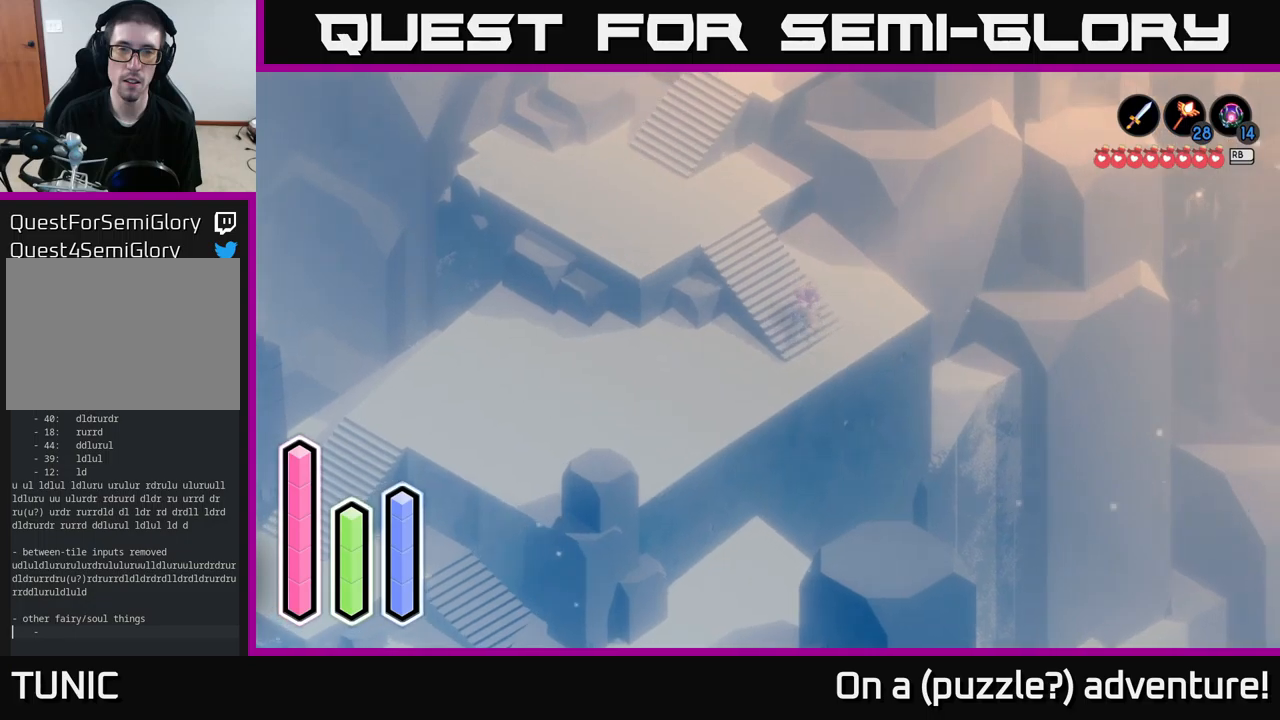
{"buttons": ["A"], "left_stick": "up-right", "right_stick": "center", "events": [[267, "A", "up"], [350, "A", "down"], [384, "left_stick", "up"], [500, "left_stick", "up-right"]]}